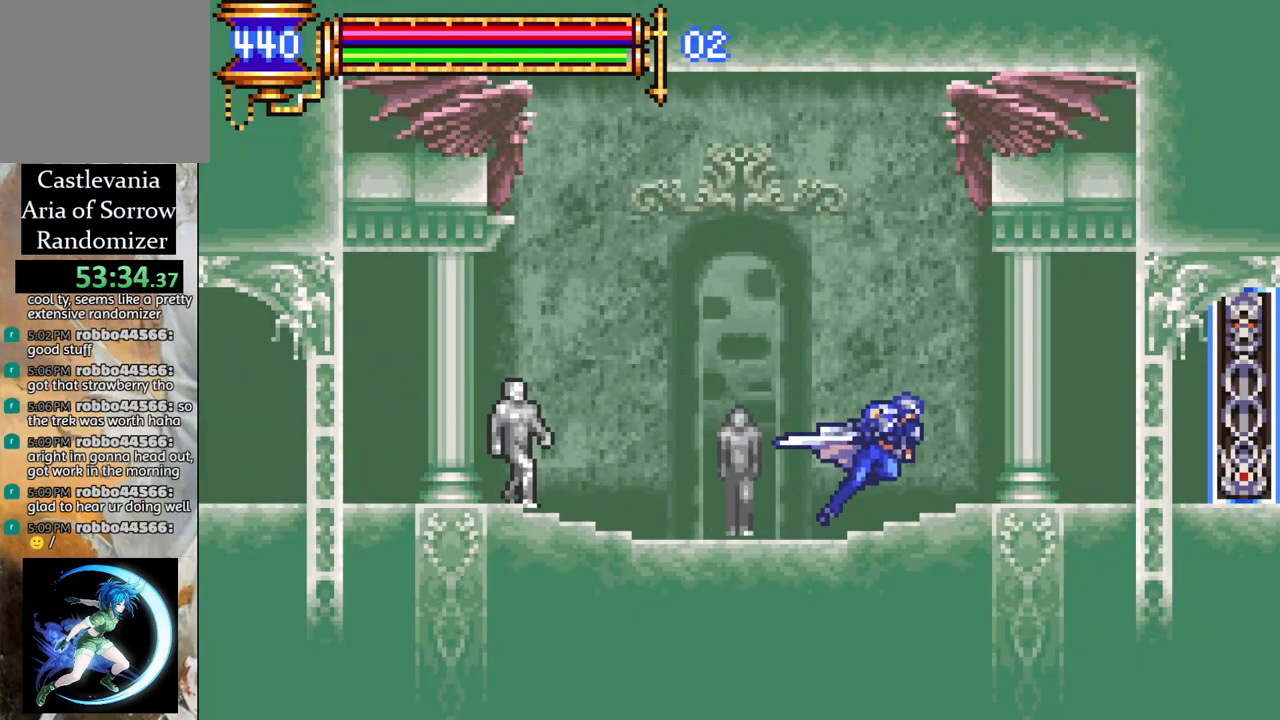
Gameplay with a controller (PlayStation layout); each line is a JSON object with the inputs held at the frame after it. "events" lists button and stick changes between this image and that frame as [ms after this image, input, new state], when the widget could be followed in between.
{"buttons": ["R1", "DPAD_RIGHT"], "left_stick": "center", "right_stick": "center", "events": []}
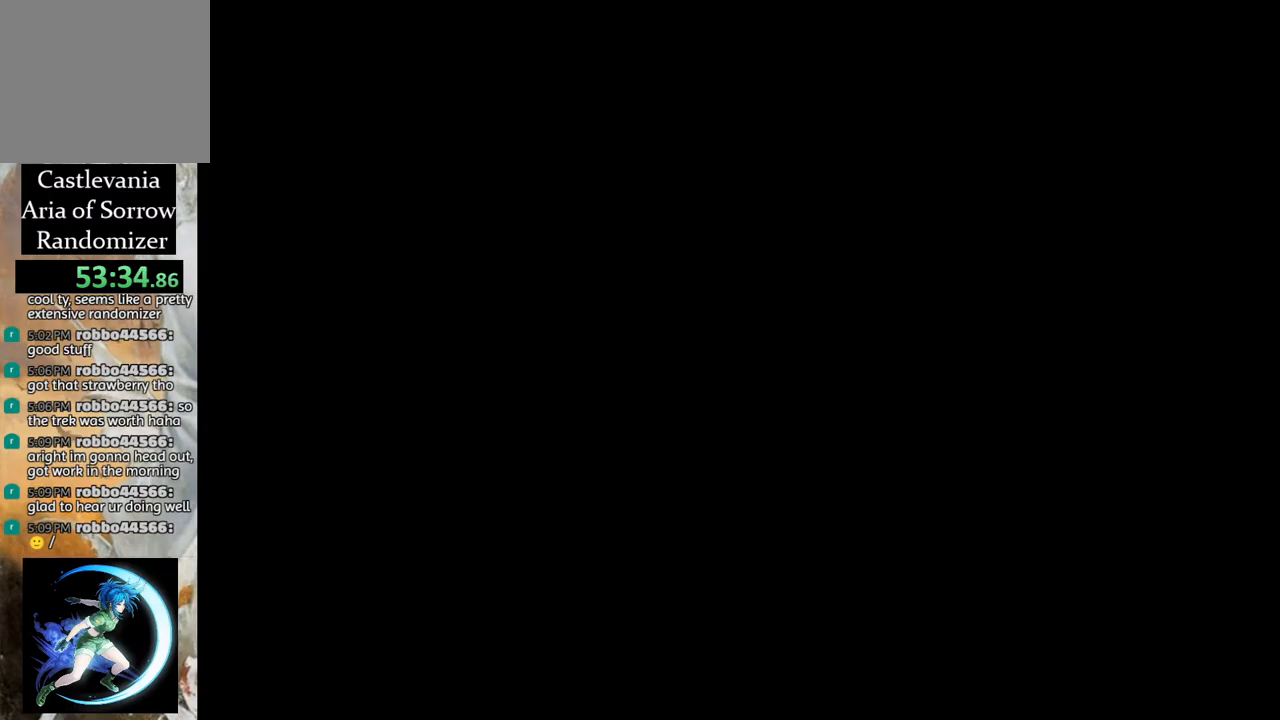
{"buttons": [], "left_stick": "center", "right_stick": "center", "events": [[100, "DPAD_RIGHT", "up"], [133, "R1", "up"]]}
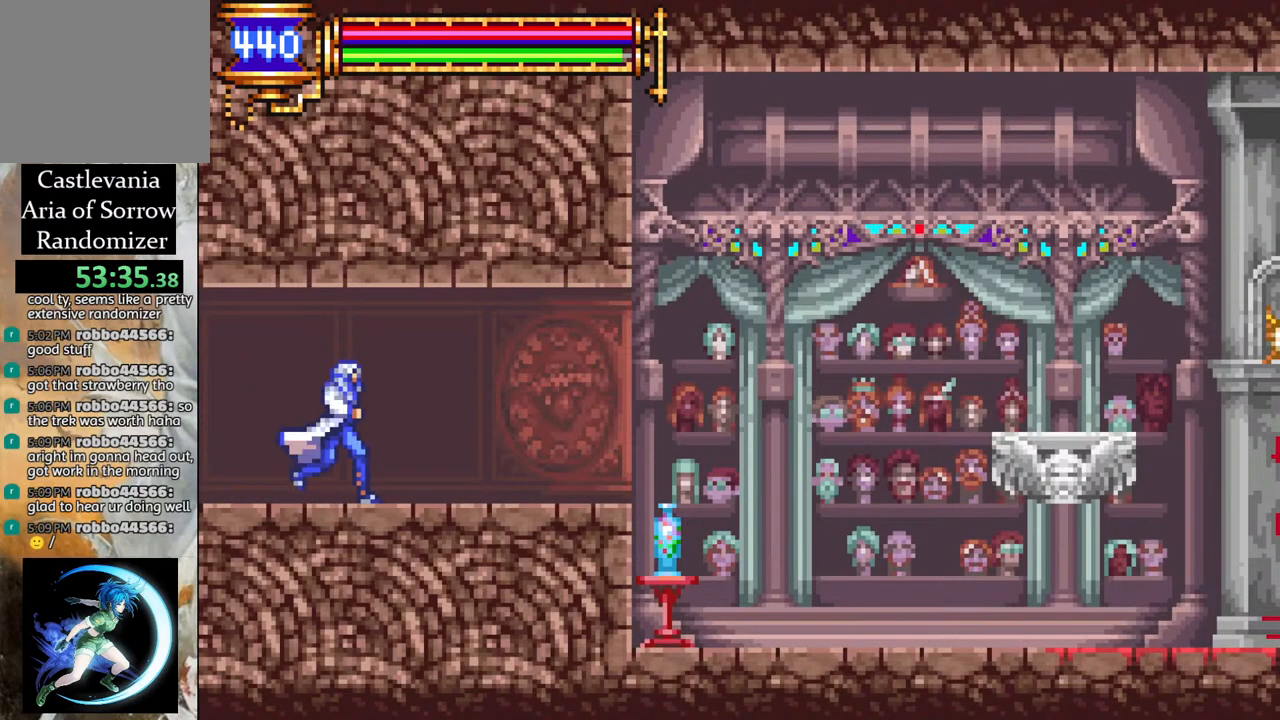
{"buttons": [], "left_stick": "center", "right_stick": "center", "events": []}
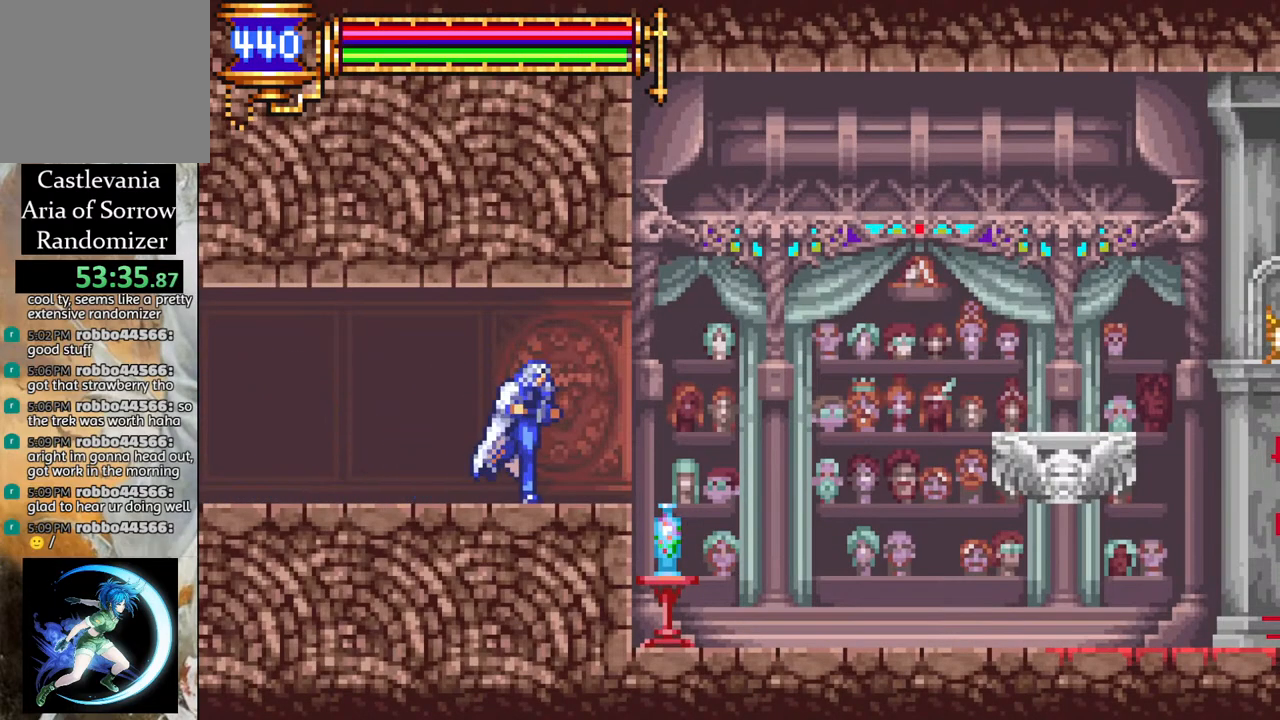
{"buttons": [], "left_stick": "center", "right_stick": "center", "events": []}
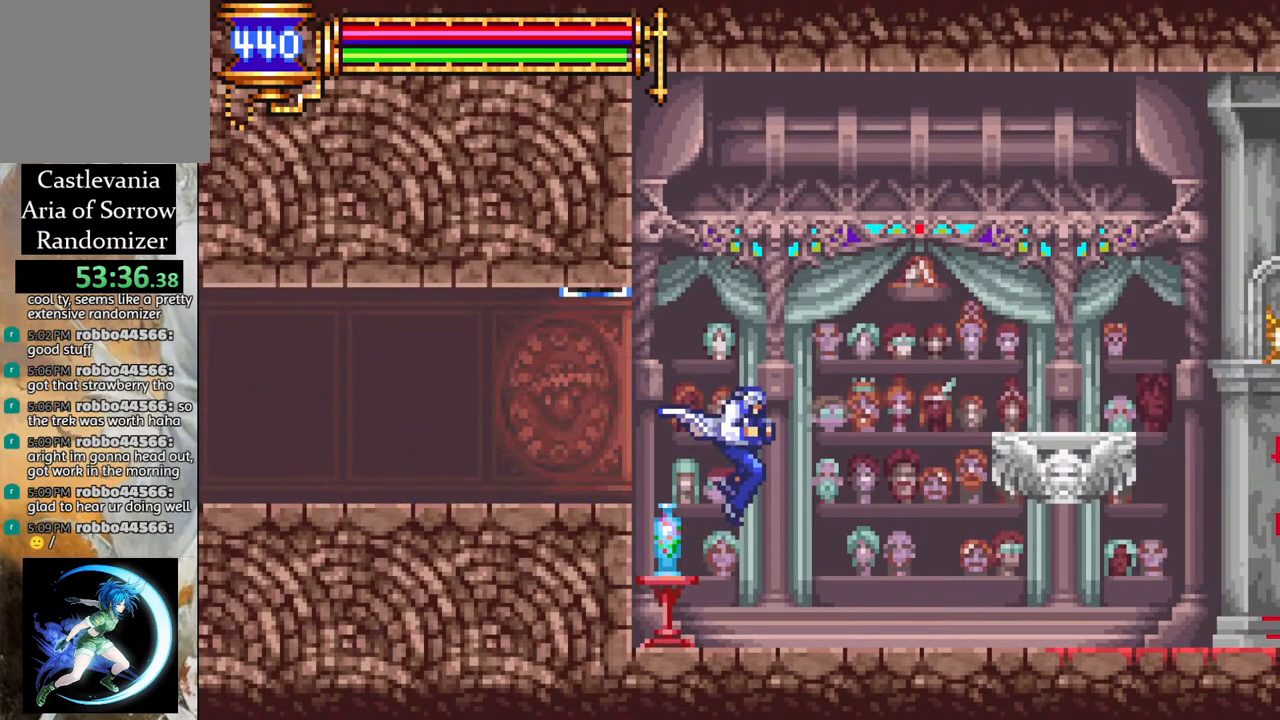
{"buttons": [], "left_stick": "center", "right_stick": "center", "events": []}
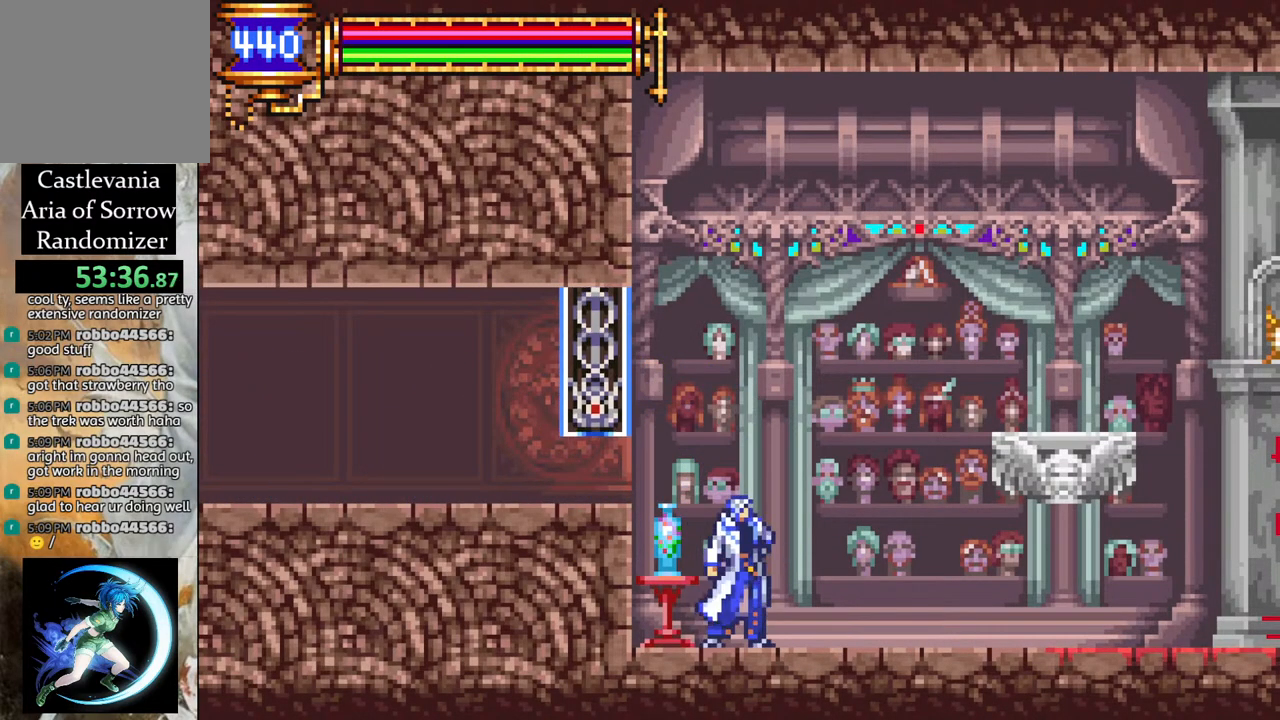
{"buttons": [], "left_stick": "center", "right_stick": "center", "events": []}
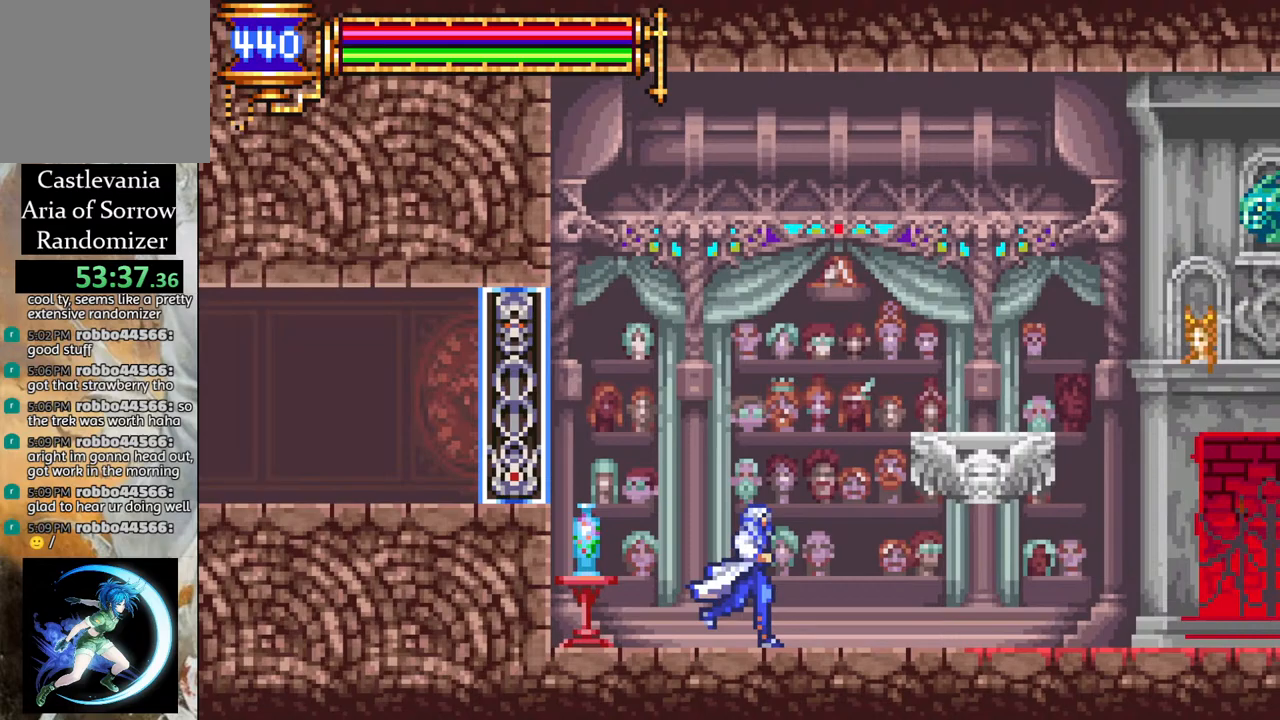
{"buttons": [], "left_stick": "center", "right_stick": "center", "events": []}
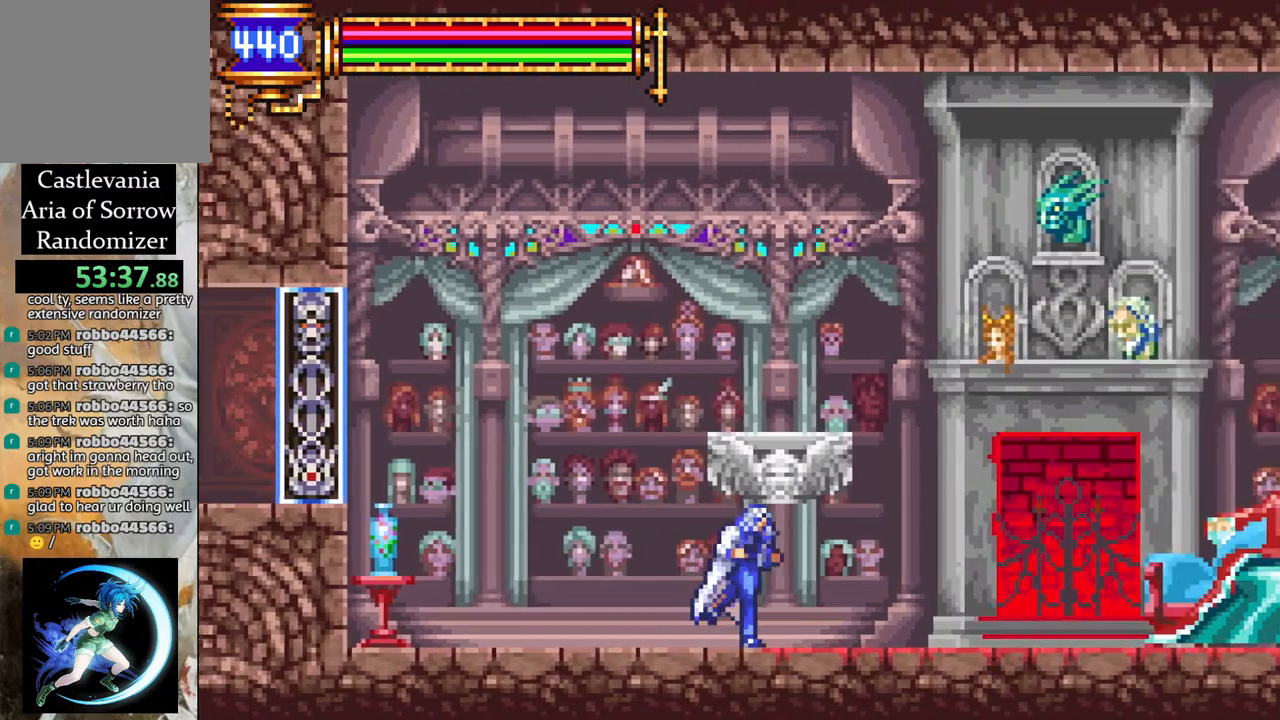
{"buttons": [], "left_stick": "center", "right_stick": "center", "events": []}
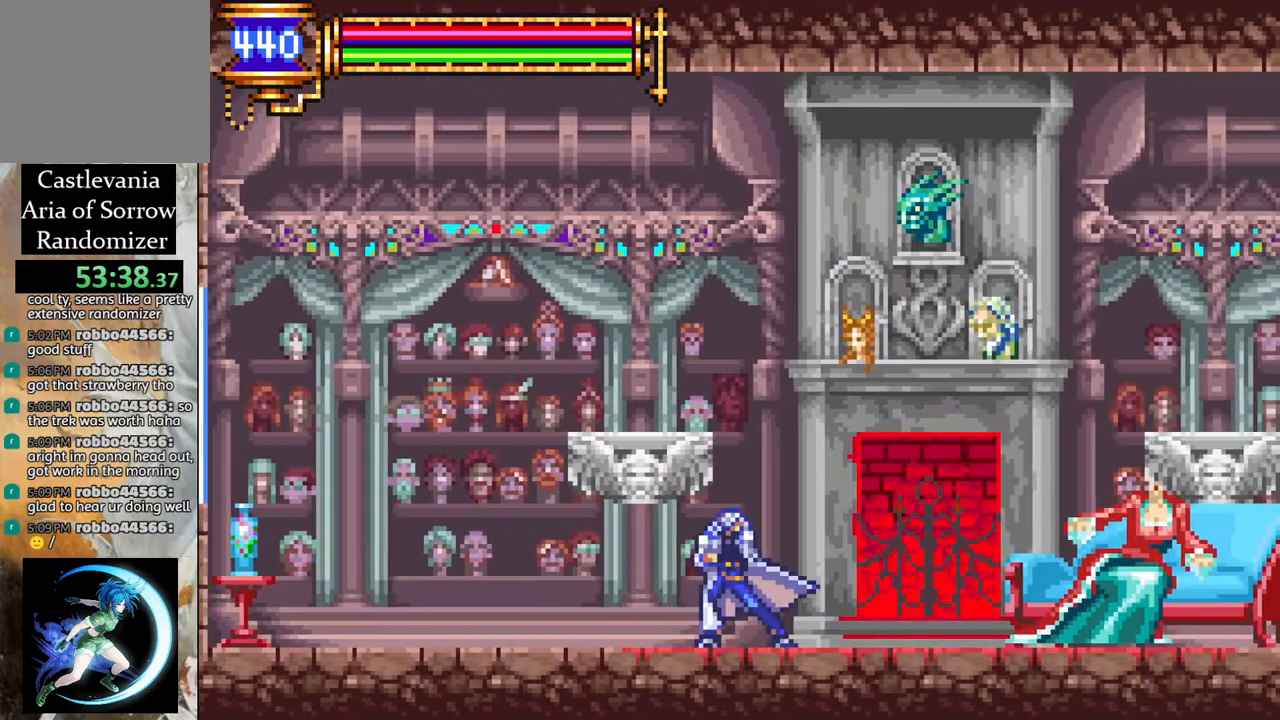
{"buttons": [], "left_stick": "center", "right_stick": "center", "events": []}
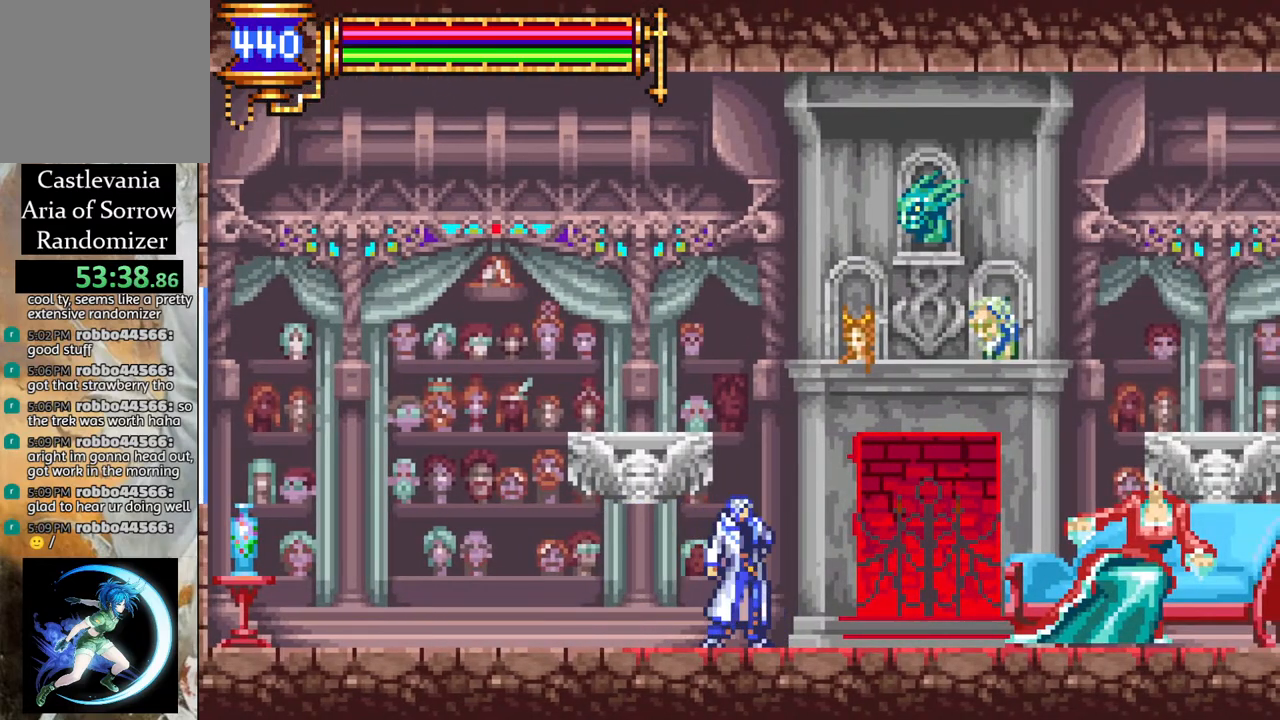
{"buttons": [], "left_stick": "center", "right_stick": "center", "events": []}
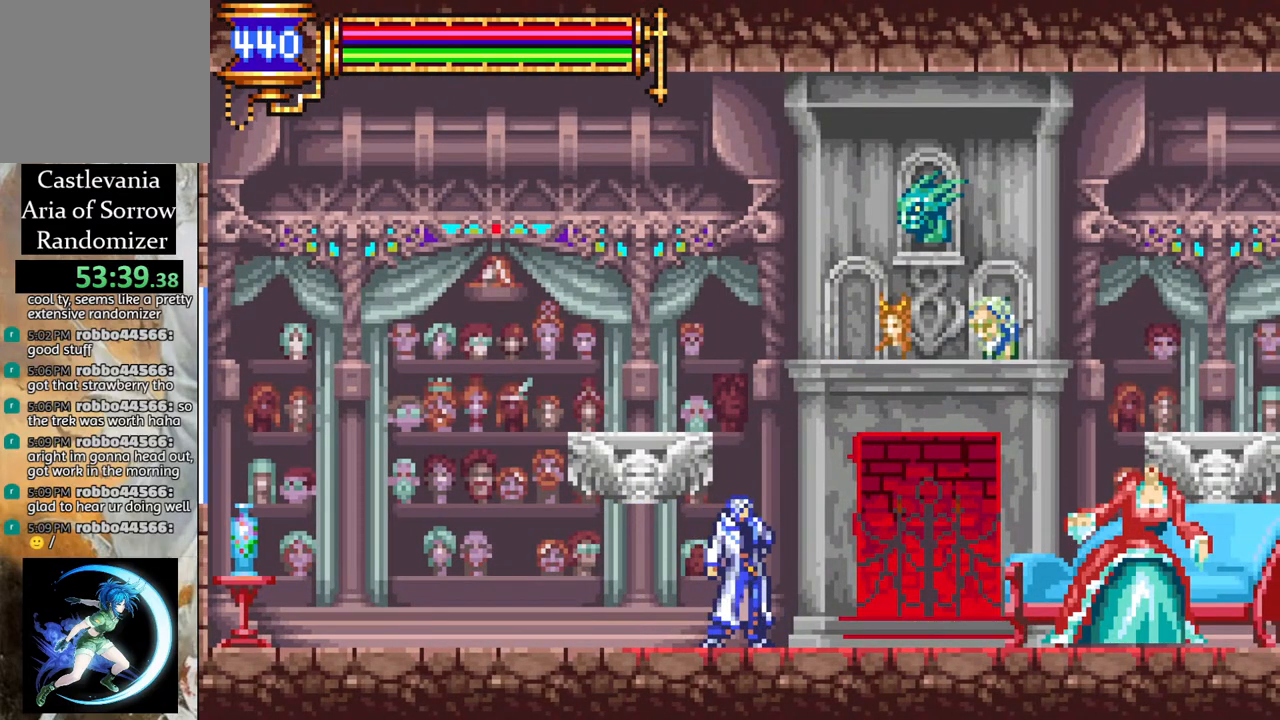
{"buttons": [], "left_stick": "center", "right_stick": "center", "events": []}
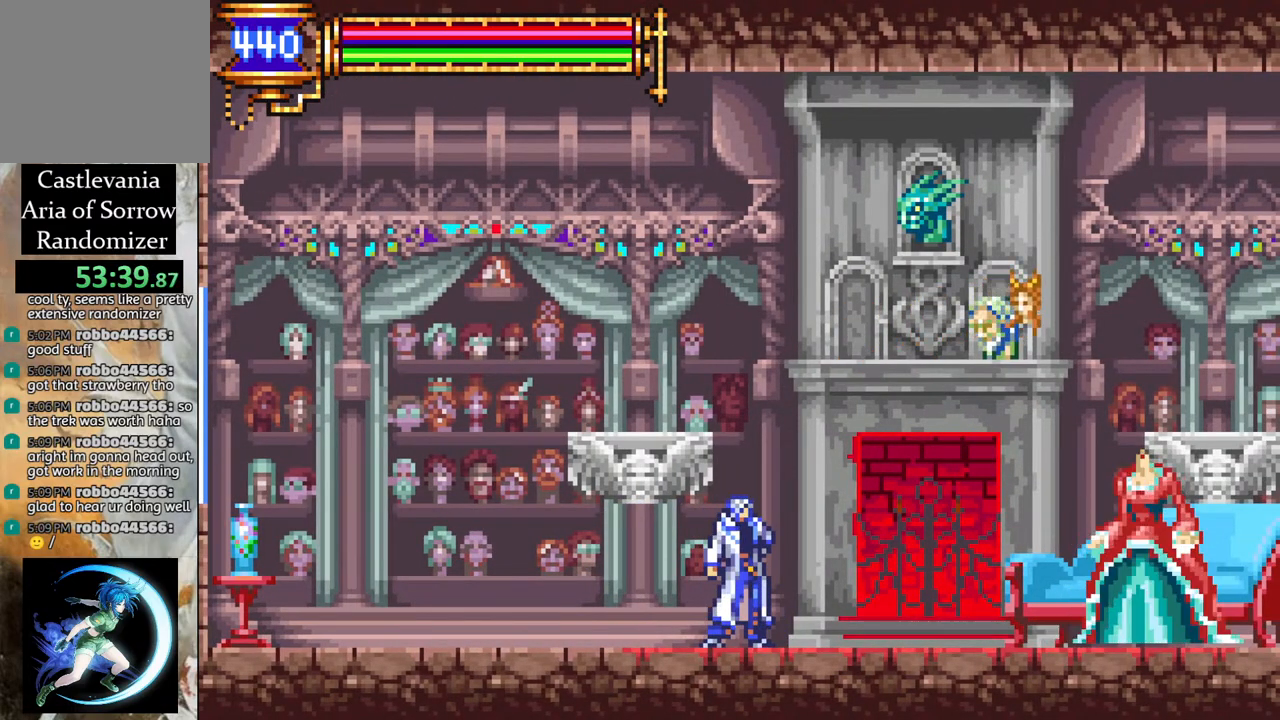
{"buttons": ["DPAD_RIGHT"], "left_stick": "center", "right_stick": "center", "events": [[400, "DPAD_RIGHT", "down"]]}
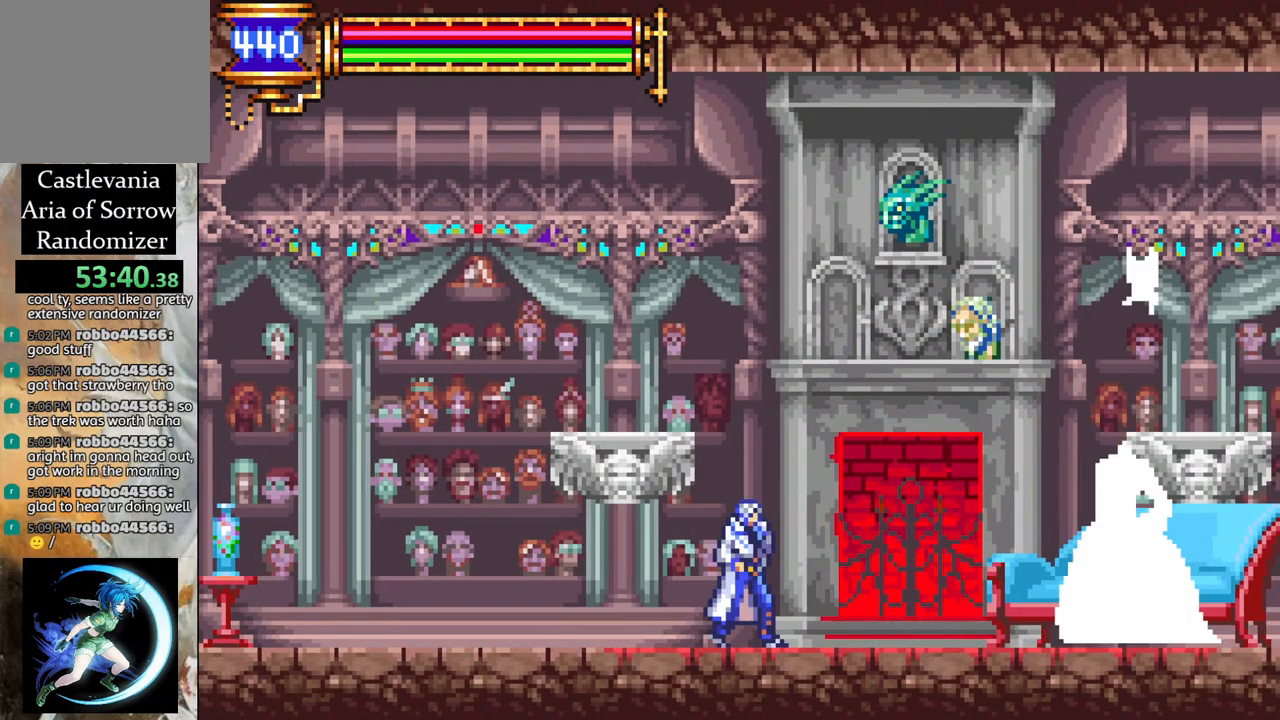
{"buttons": [], "left_stick": "center", "right_stick": "center", "events": [[350, "DPAD_RIGHT", "up"]]}
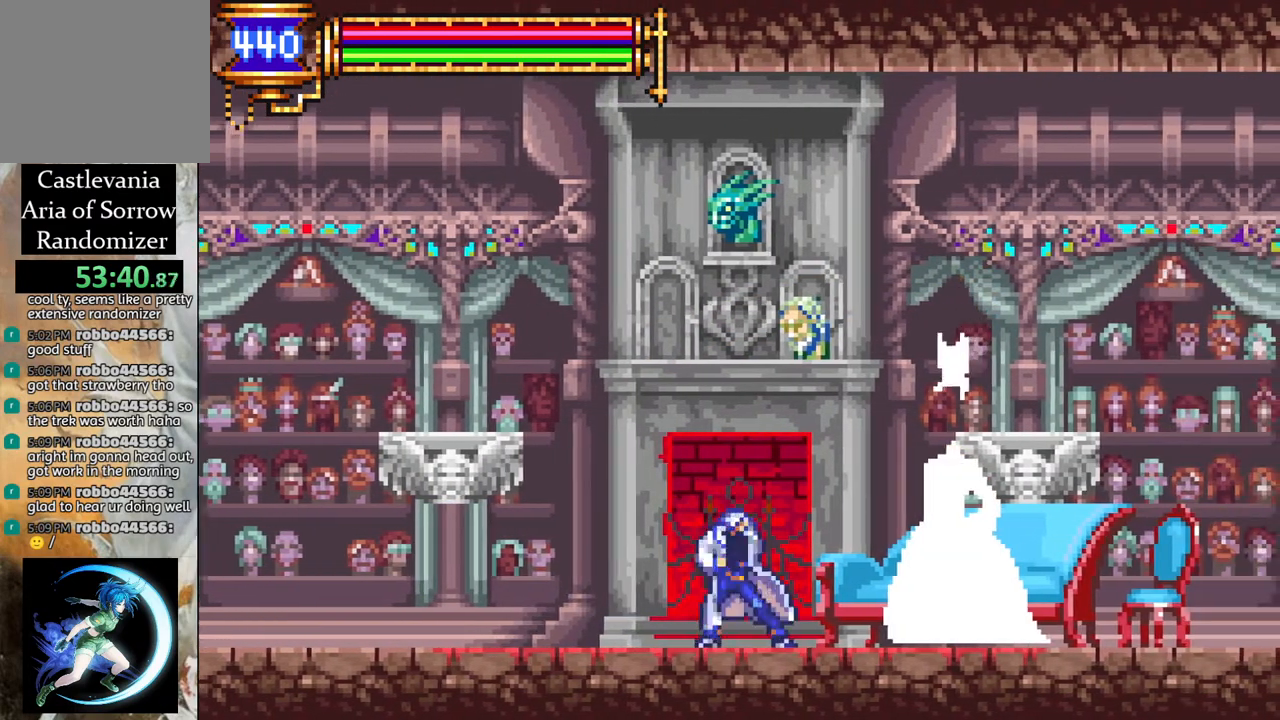
{"buttons": [], "left_stick": "center", "right_stick": "center", "events": [[167, "CROSS", "down"], [167, "DPAD_RIGHT", "down"], [200, "CIRCLE", "down"], [200, "CROSS", "up"], [233, "CIRCLE", "up"], [233, "DPAD_RIGHT", "up"]]}
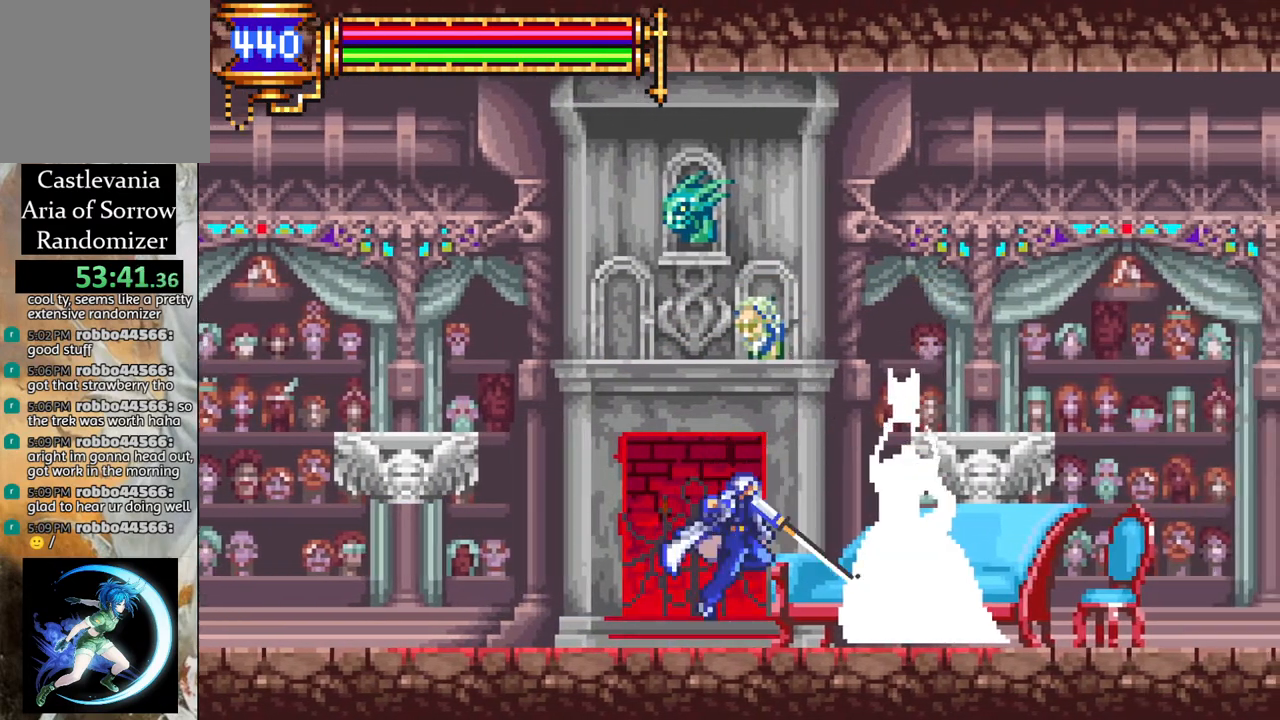
{"buttons": ["CIRCLE"], "left_stick": "center", "right_stick": "center", "events": [[67, "CROSS", "down"], [100, "CIRCLE", "down"], [117, "CROSS", "up"], [133, "CIRCLE", "up"], [217, "DPAD_RIGHT", "down"], [250, "DPAD_RIGHT", "up"], [450, "CROSS", "down"], [483, "CIRCLE", "down"], [500, "CROSS", "up"]]}
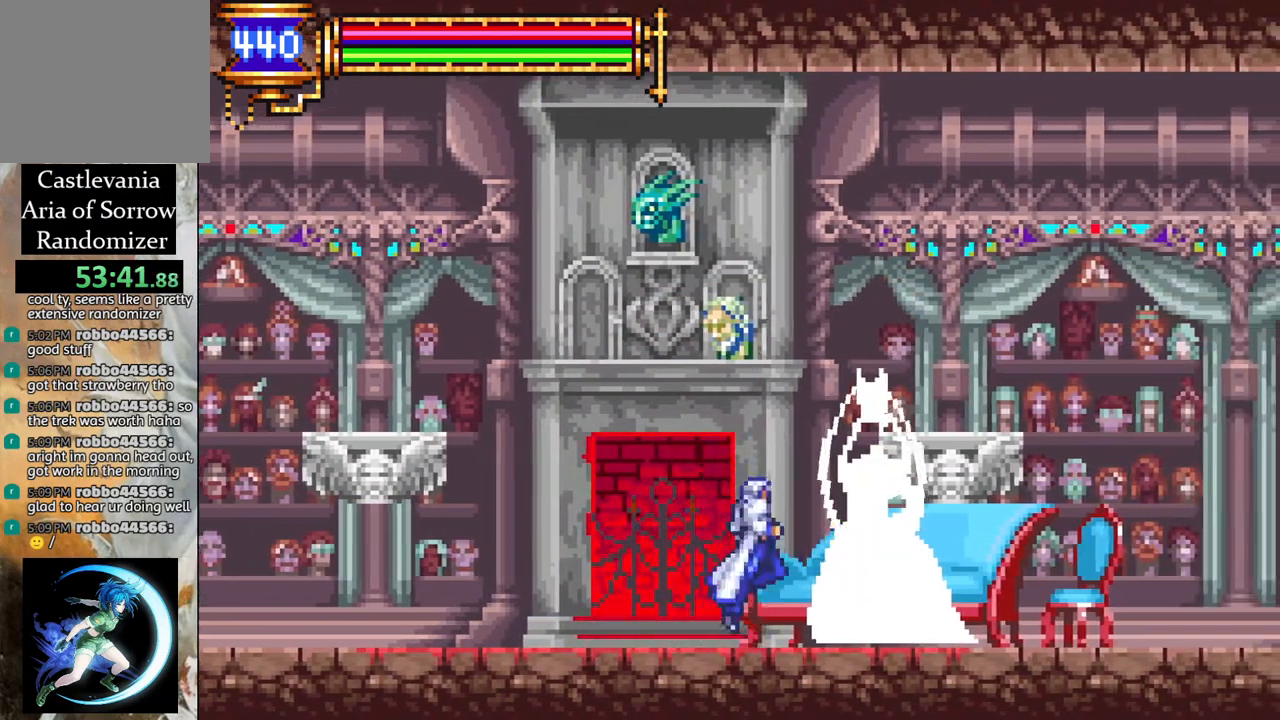
{"buttons": [], "left_stick": "center", "right_stick": "center", "events": [[33, "CIRCLE", "up"], [300, "CROSS", "down"], [350, "CIRCLE", "down"], [350, "CROSS", "up"], [383, "CIRCLE", "up"]]}
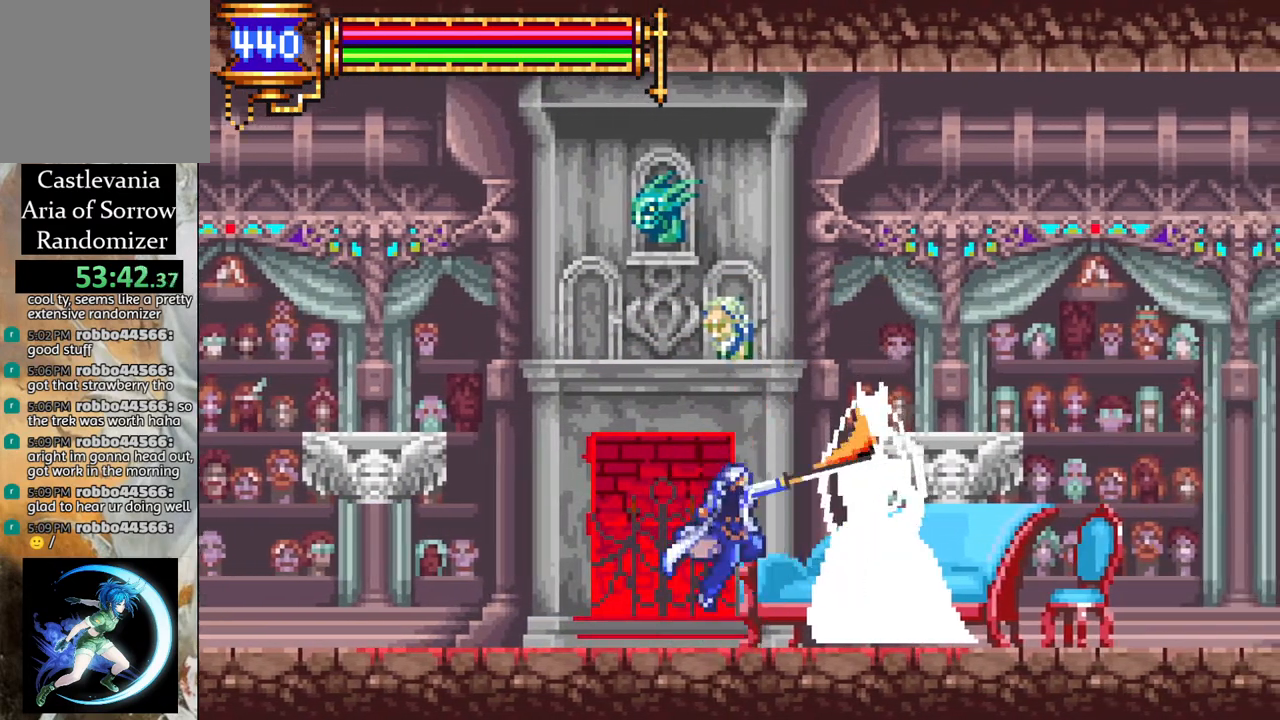
{"buttons": ["DPAD_RIGHT"], "left_stick": "center", "right_stick": "center", "events": [[117, "DPAD_LEFT", "down"], [467, "DPAD_DOWN", "down"], [467, "DPAD_LEFT", "up"], [500, "DPAD_DOWN", "up"], [500, "DPAD_RIGHT", "down"]]}
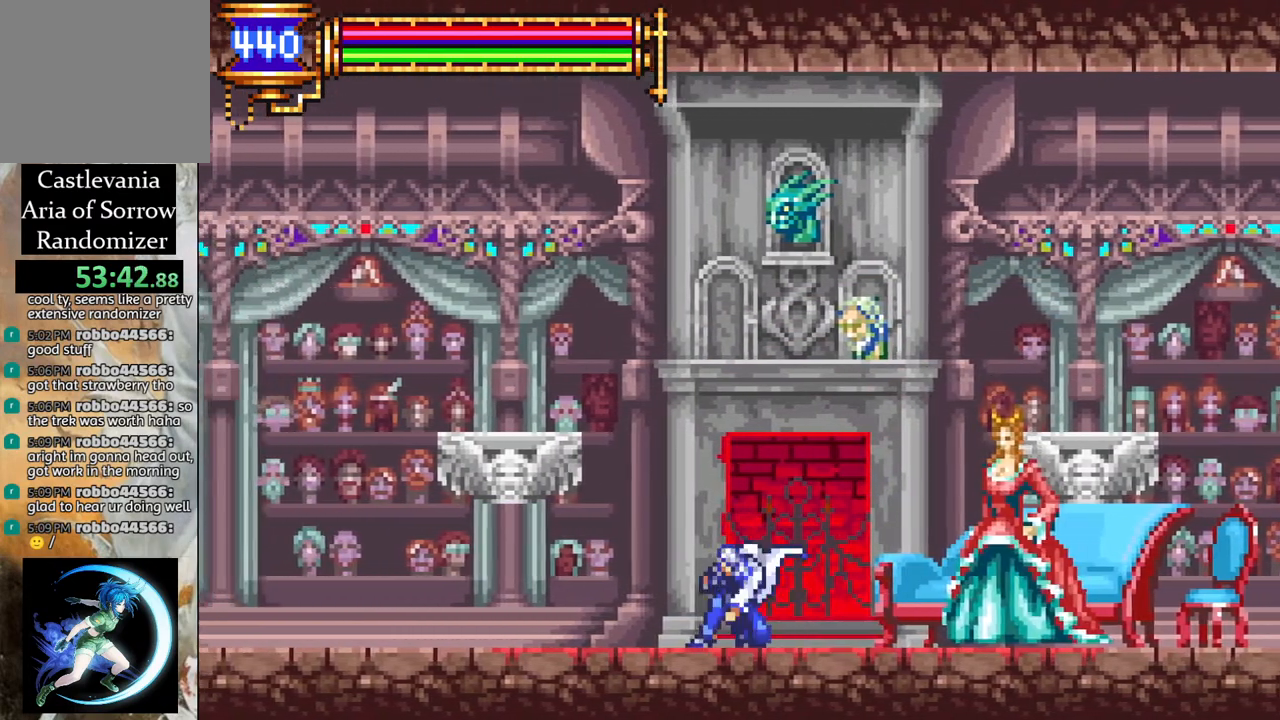
{"buttons": [], "left_stick": "center", "right_stick": "center", "events": [[67, "DPAD_RIGHT", "up"]]}
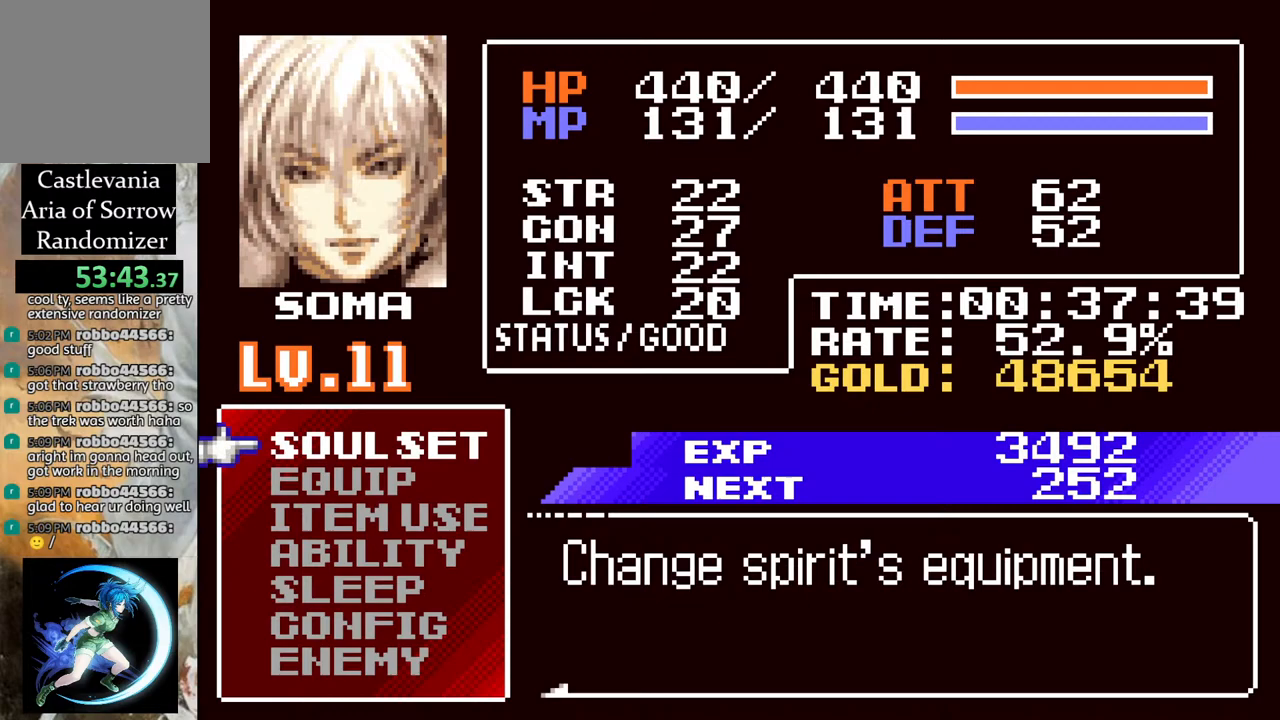
{"buttons": [], "left_stick": "center", "right_stick": "center", "events": [[350, "DPAD_UP", "down"], [400, "DPAD_UP", "up"], [417, "CROSS", "down"], [483, "CROSS", "up"]]}
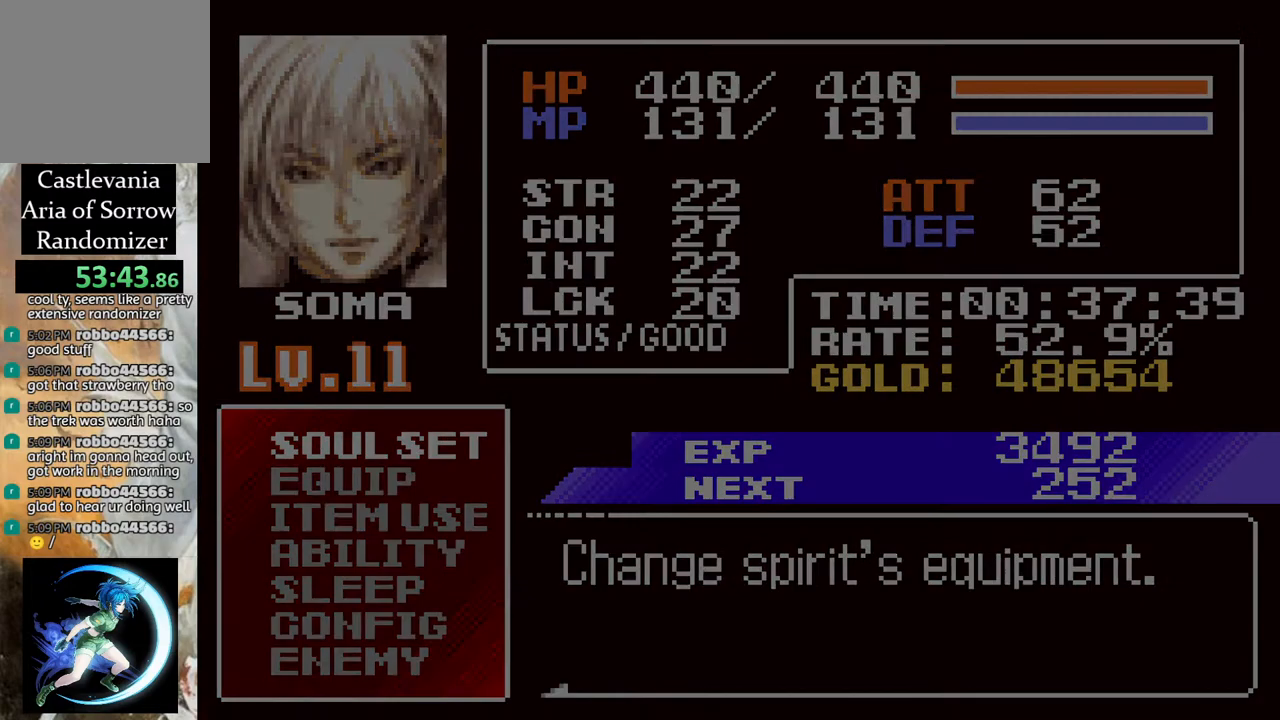
{"buttons": ["CROSS"], "left_stick": "center", "right_stick": "center", "events": [[483, "CROSS", "down"]]}
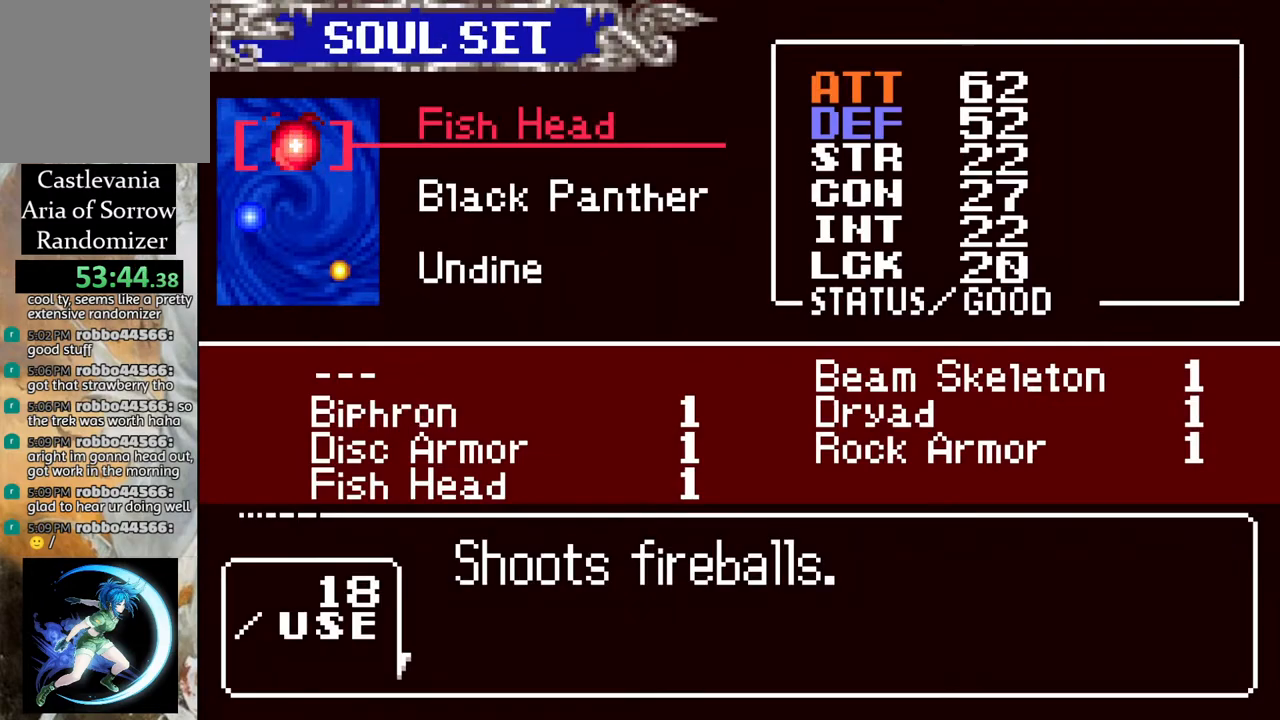
{"buttons": [], "left_stick": "center", "right_stick": "center", "events": [[50, "CROSS", "up"], [267, "DPAD_DOWN", "down"], [317, "DPAD_DOWN", "up"], [400, "DPAD_DOWN", "down"], [467, "DPAD_DOWN", "up"]]}
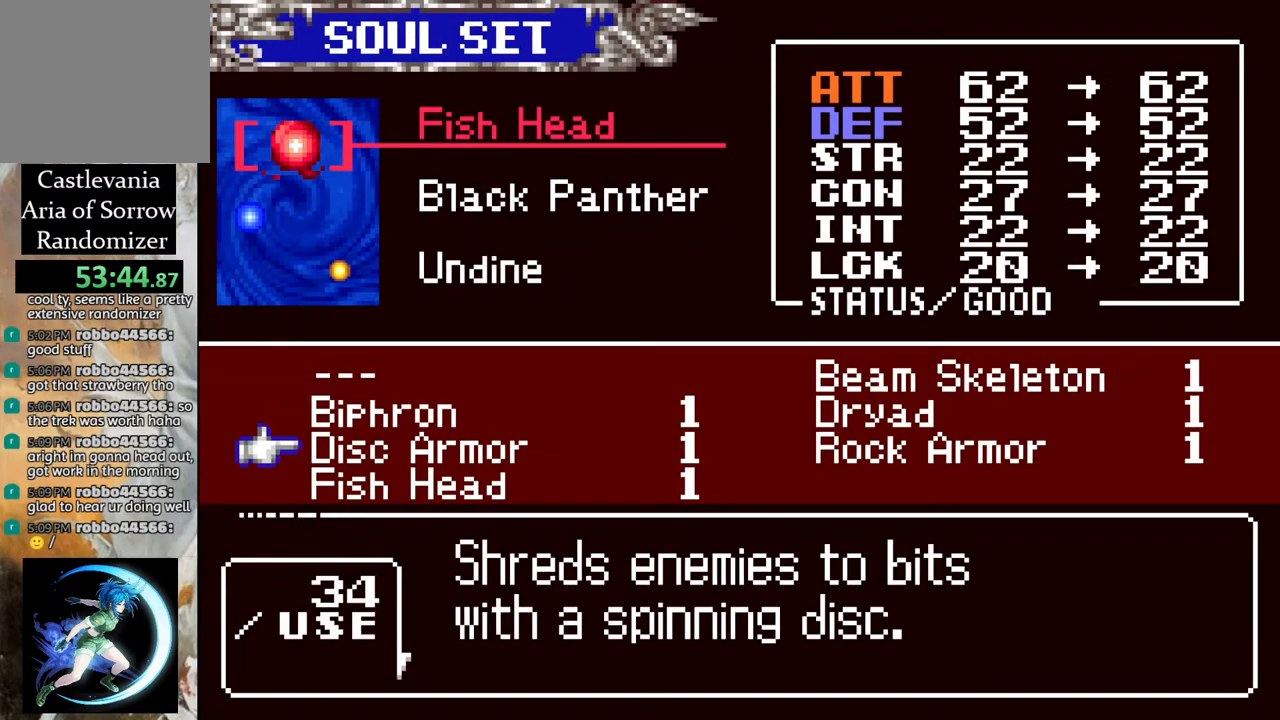
{"buttons": [], "left_stick": "center", "right_stick": "center", "events": [[67, "DPAD_DOWN", "down"], [150, "DPAD_DOWN", "up"]]}
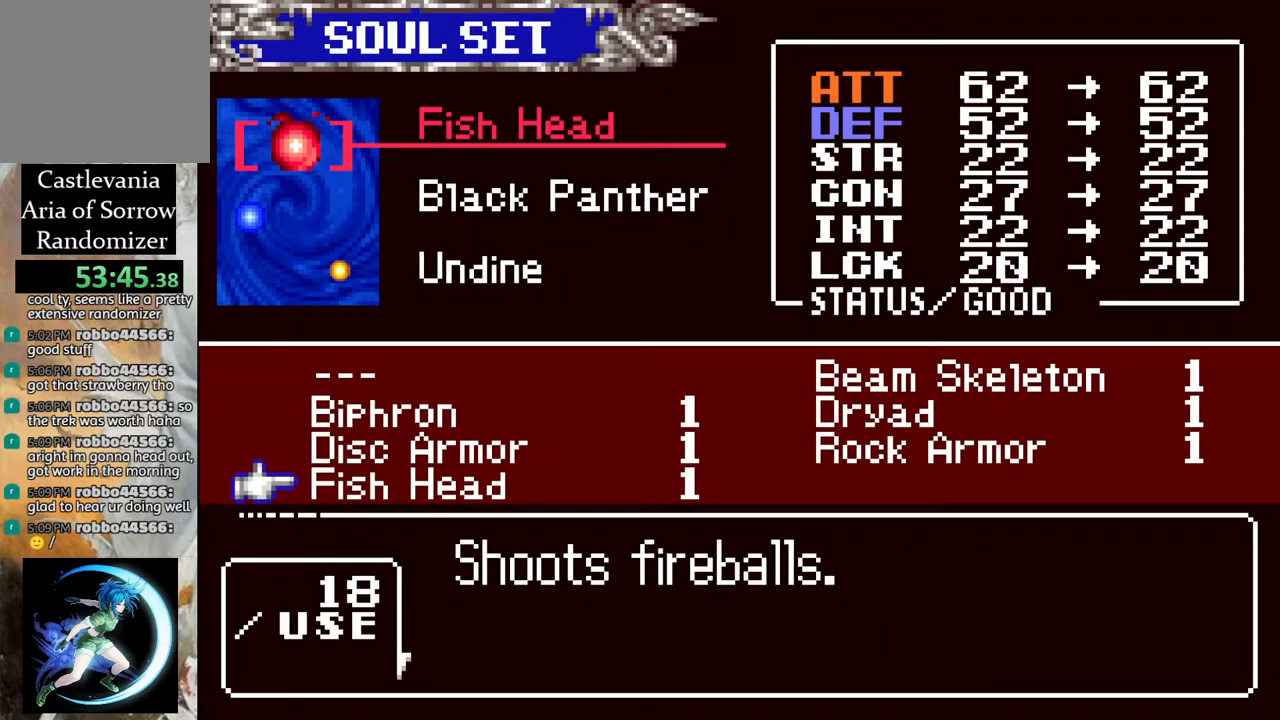
{"buttons": [], "left_stick": "center", "right_stick": "center", "events": [[167, "DPAD_UP", "down"], [267, "DPAD_UP", "up"]]}
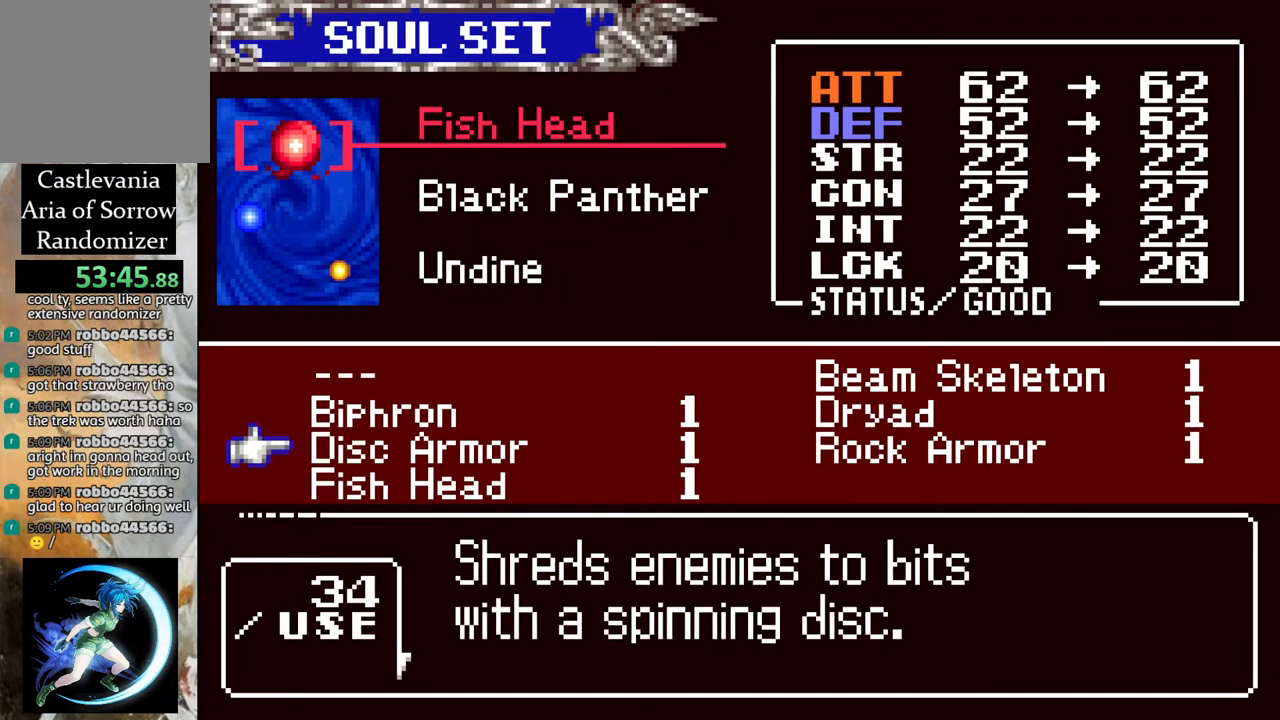
{"buttons": [], "left_stick": "center", "right_stick": "center", "events": []}
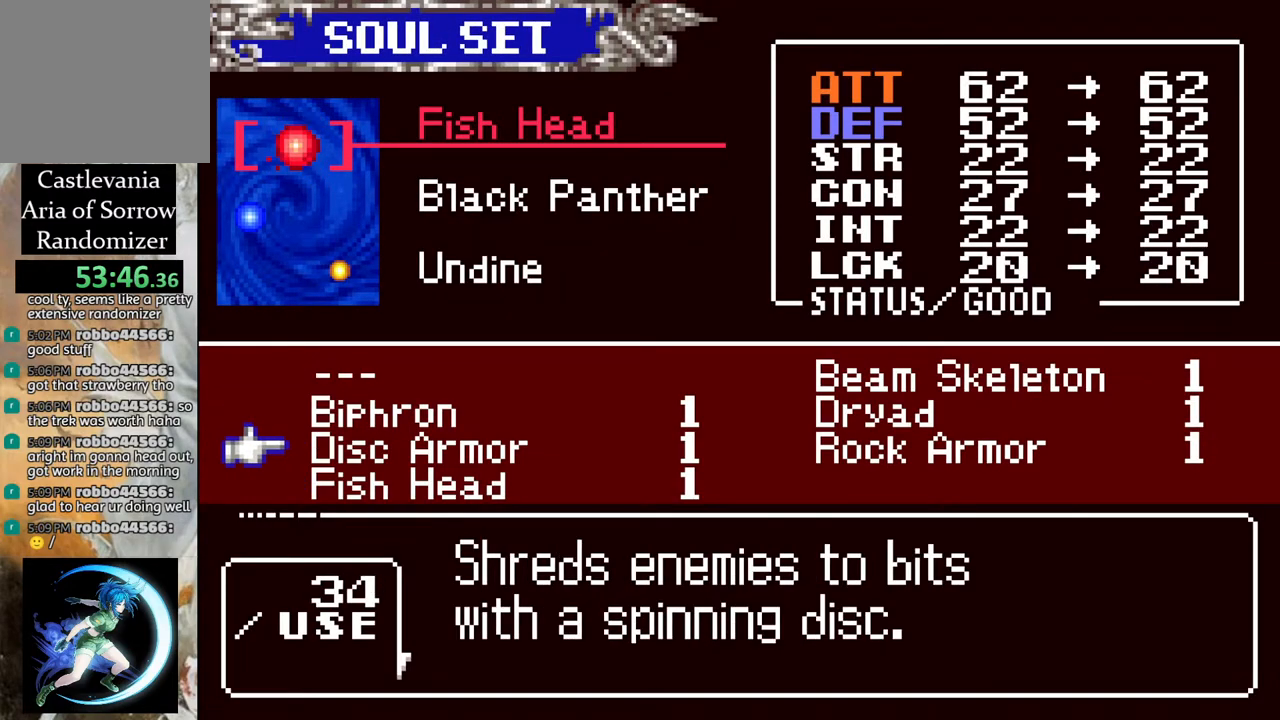
{"buttons": [], "left_stick": "center", "right_stick": "center", "events": []}
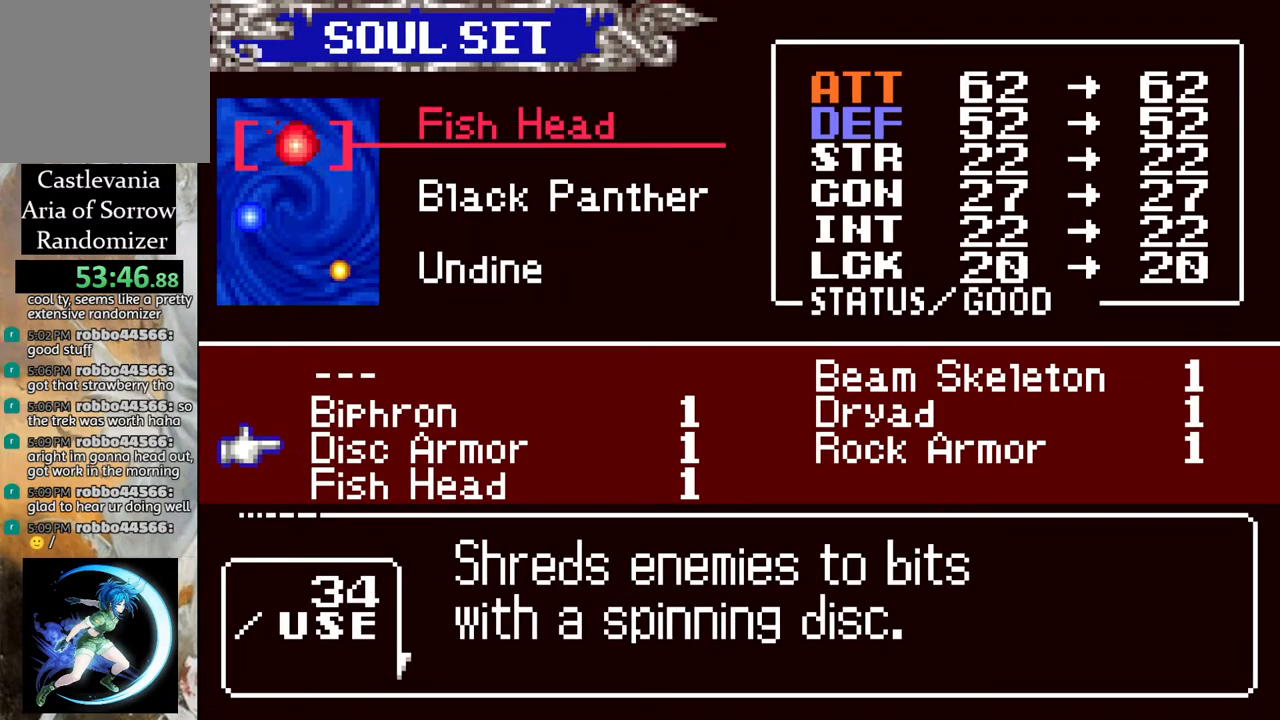
{"buttons": ["DPAD_UP"], "left_stick": "center", "right_stick": "center", "events": [[417, "DPAD_UP", "down"]]}
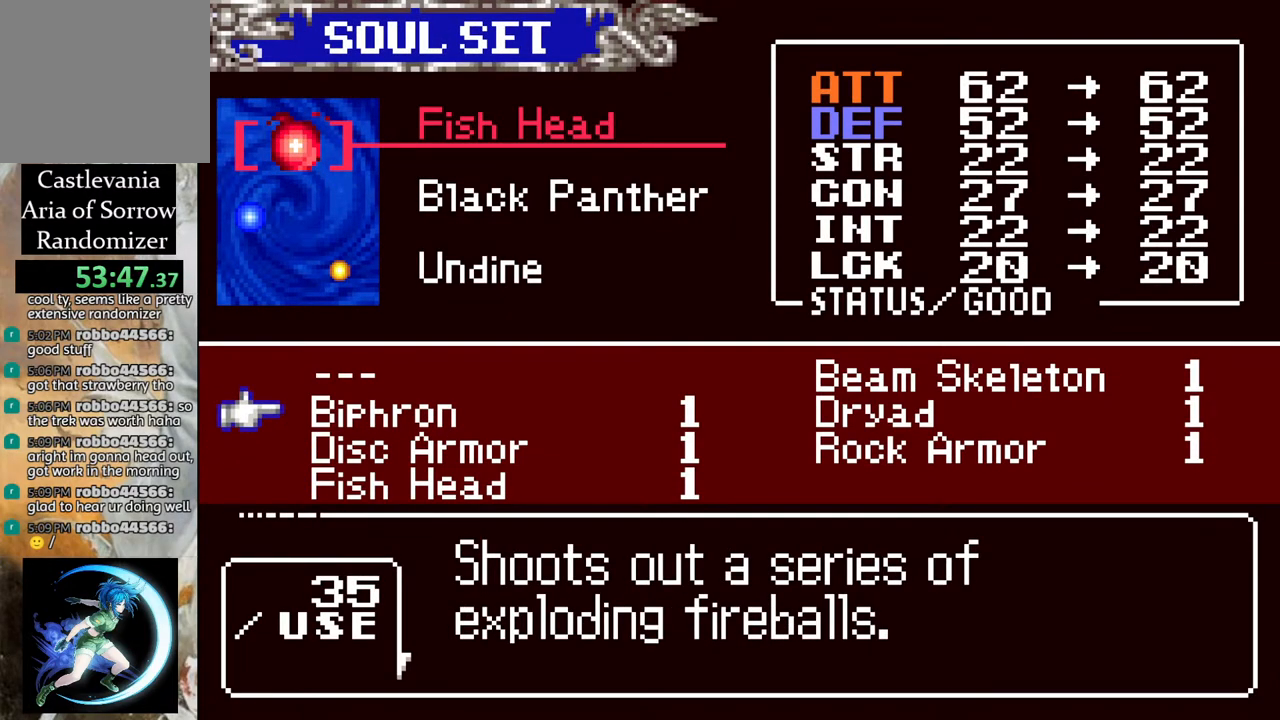
{"buttons": [], "left_stick": "center", "right_stick": "center", "events": [[33, "DPAD_UP", "up"]]}
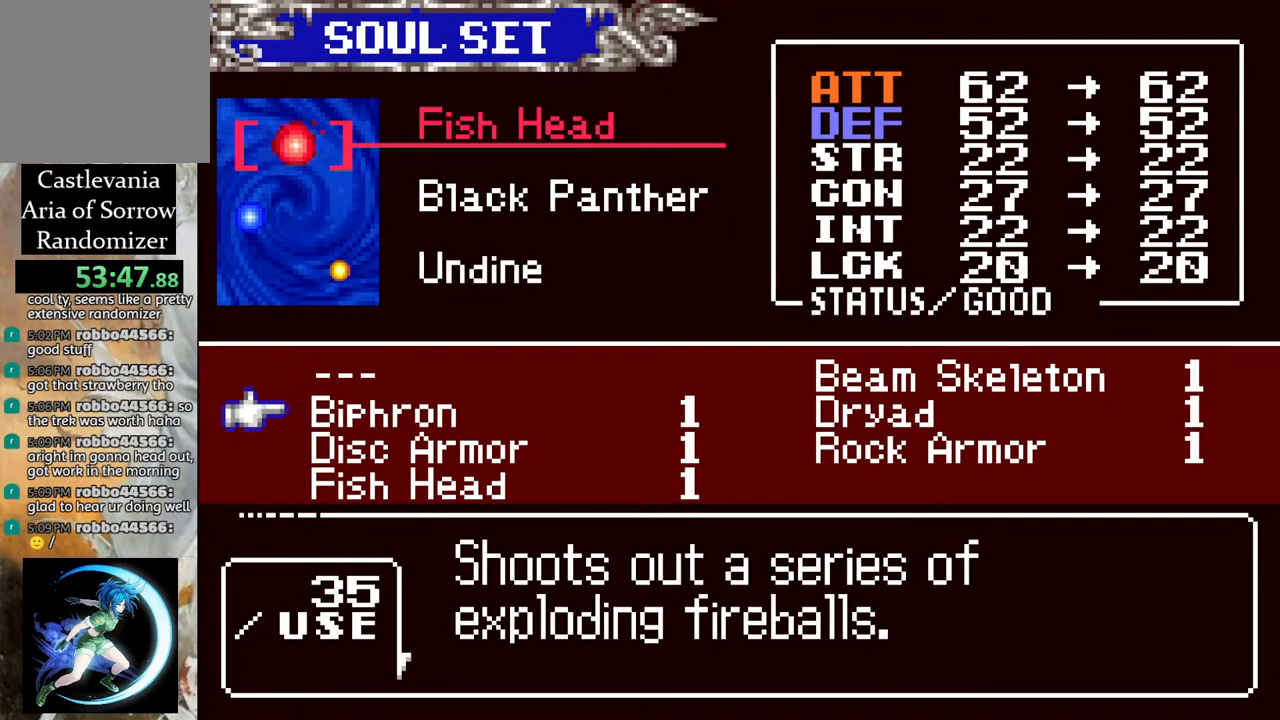
{"buttons": [], "left_stick": "center", "right_stick": "center", "events": []}
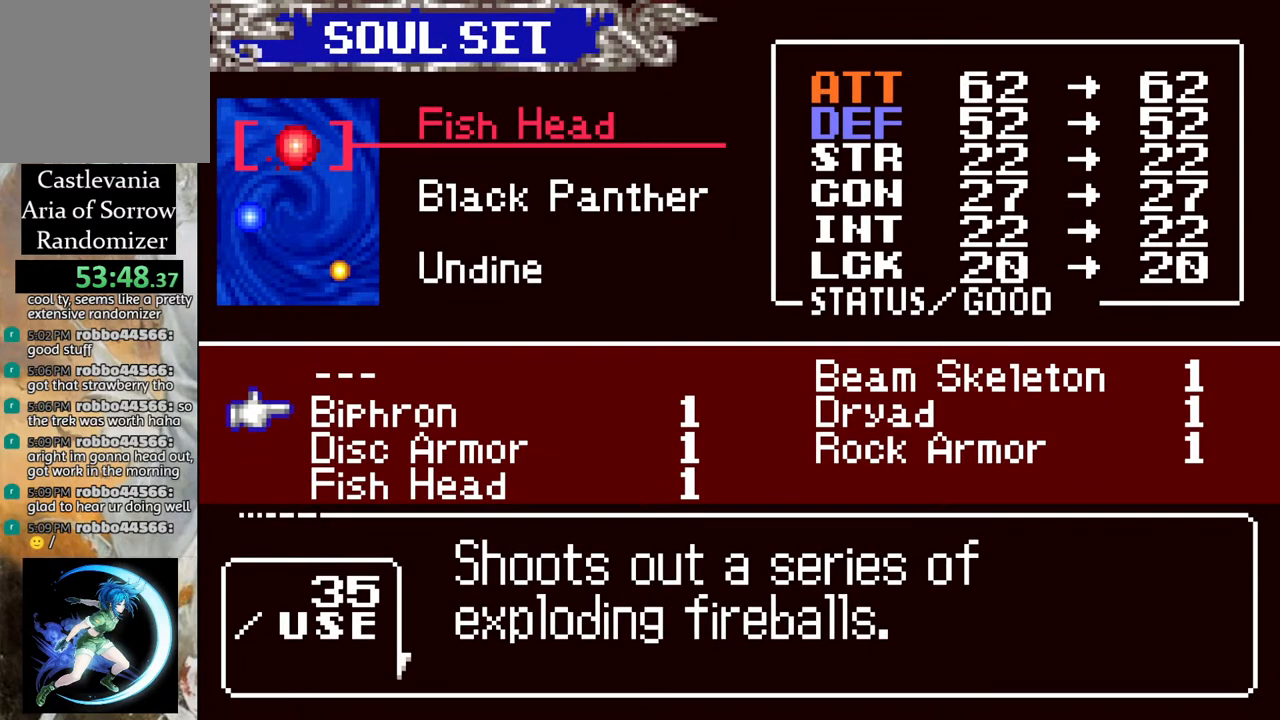
{"buttons": [], "left_stick": "center", "right_stick": "center", "events": [[333, "DPAD_RIGHT", "down"], [417, "DPAD_RIGHT", "up"]]}
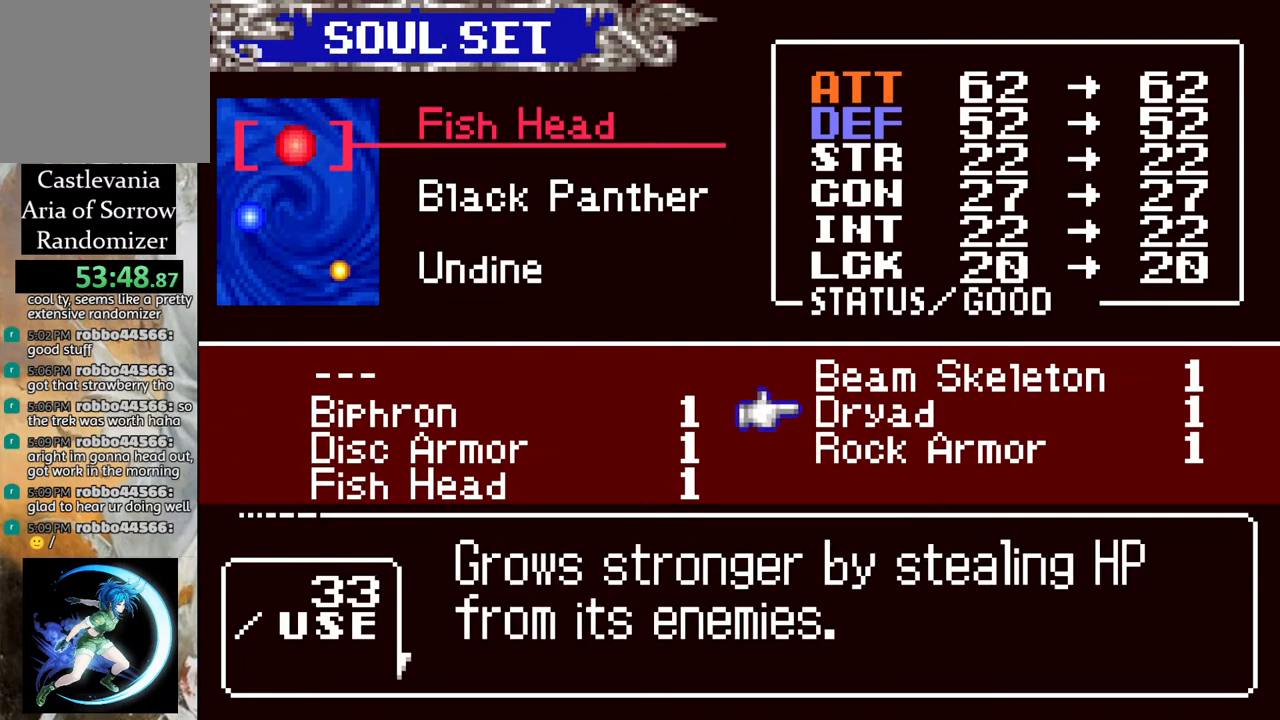
{"buttons": [], "left_stick": "center", "right_stick": "center", "events": [[350, "DPAD_DOWN", "down"], [417, "DPAD_DOWN", "up"]]}